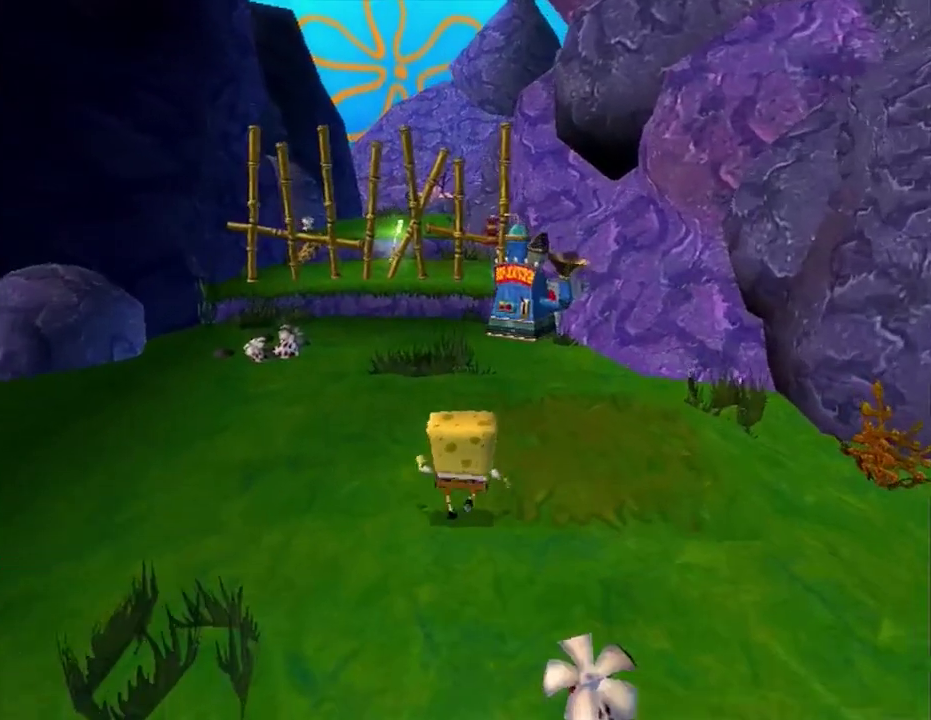
Gameplay with a controller (Xbox layout); each line is a JSON object with the inputs held at the frame after it. "events" lists button and stick changes between this image and that frame as [ms after this image, input, new state], when the widget could be followed in between. This overlay highlights the sticks when they move; stick clicks (L3 R3) are not distinguishable. Not read: L2 L3 R2 R3.
{"buttons": [], "left_stick": "center", "right_stick": "center"}
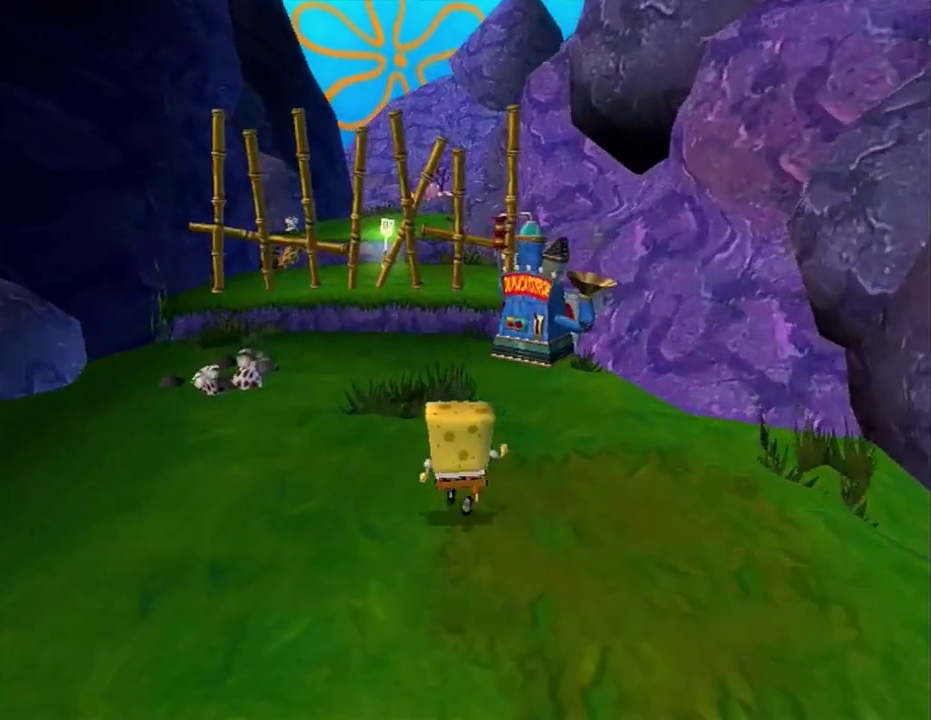
{"buttons": [], "left_stick": "up", "right_stick": "left"}
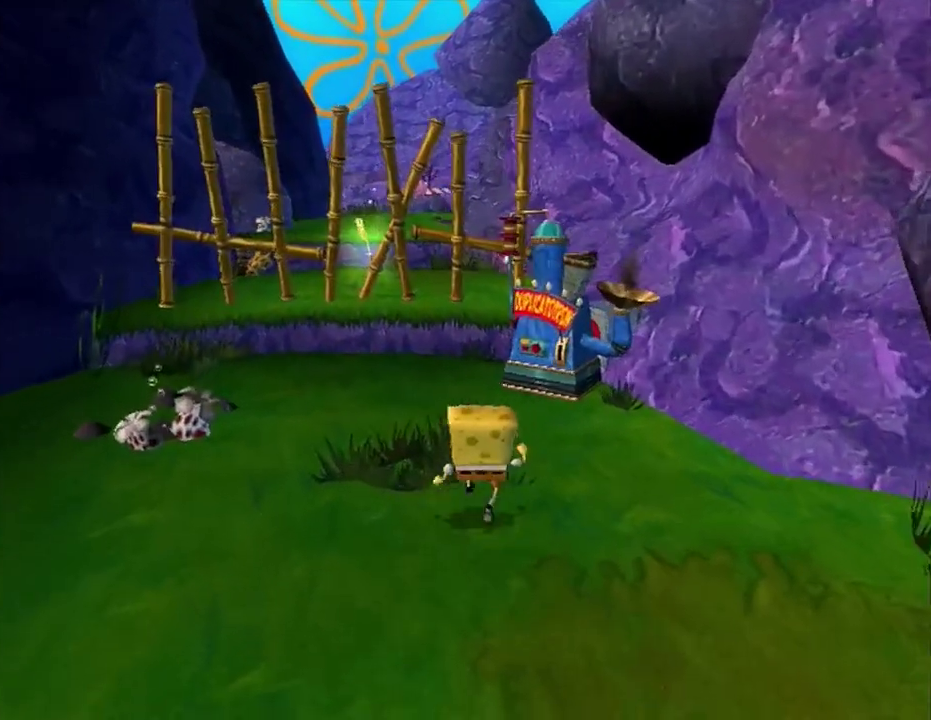
{"buttons": [], "left_stick": "up-left", "right_stick": "left", "events": [[500, "left_stick", "up-left"]]}
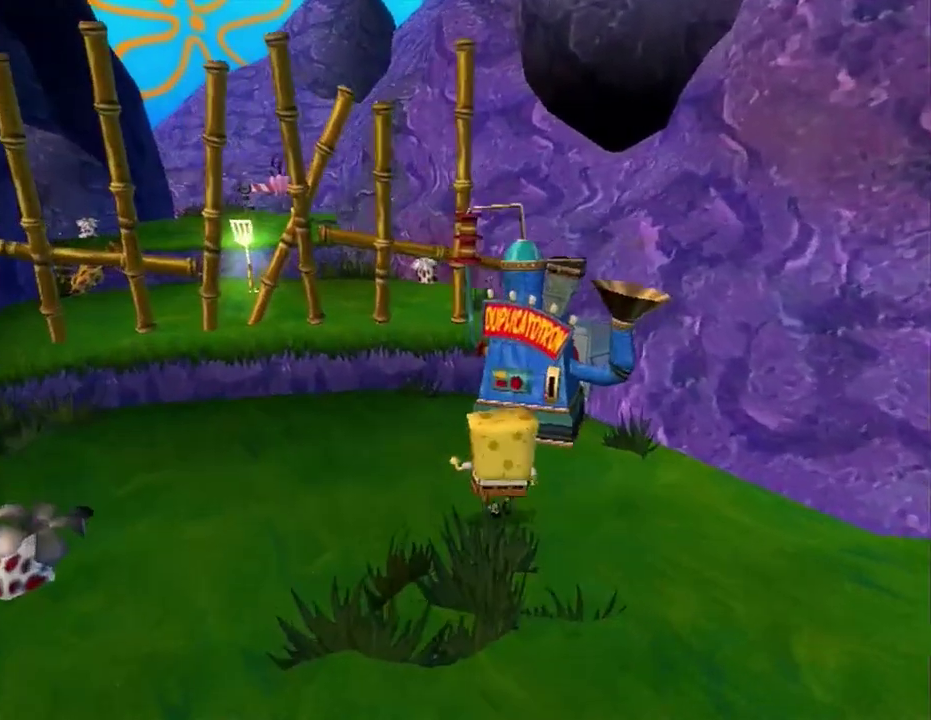
{"buttons": [], "left_stick": "up-left", "right_stick": "center", "events": [[483, "right_stick", "center"]]}
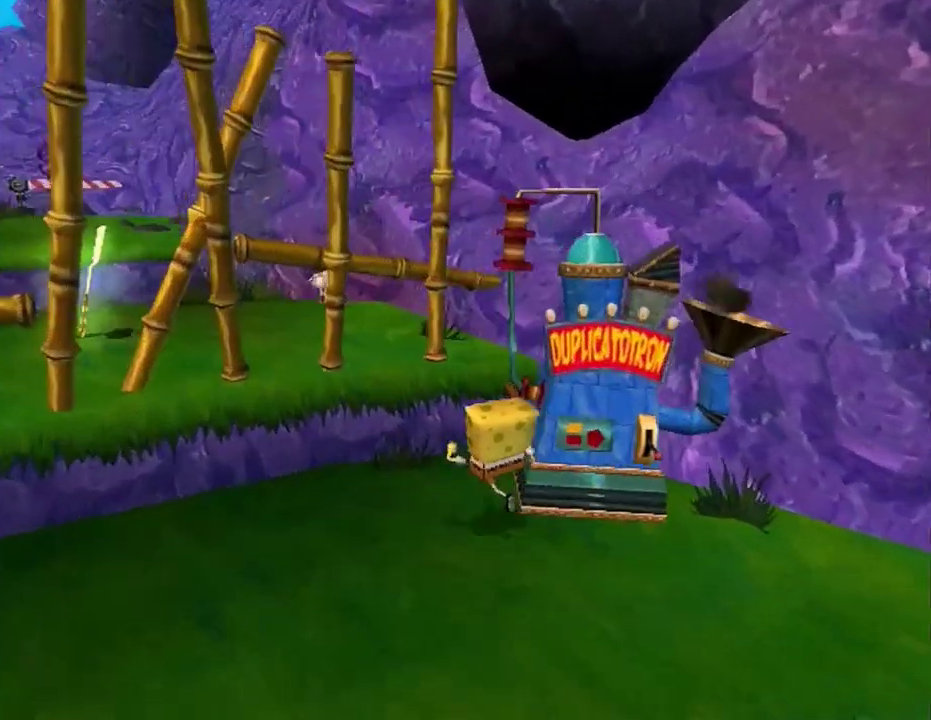
{"buttons": [], "left_stick": "left", "right_stick": "center"}
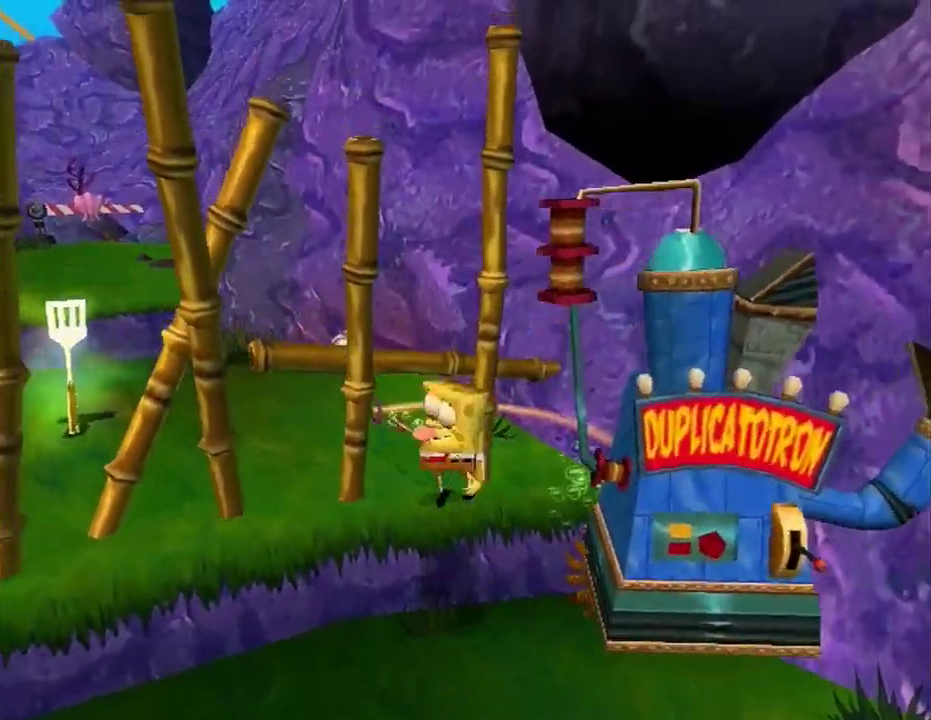
{"buttons": [], "left_stick": "center", "right_stick": "right"}
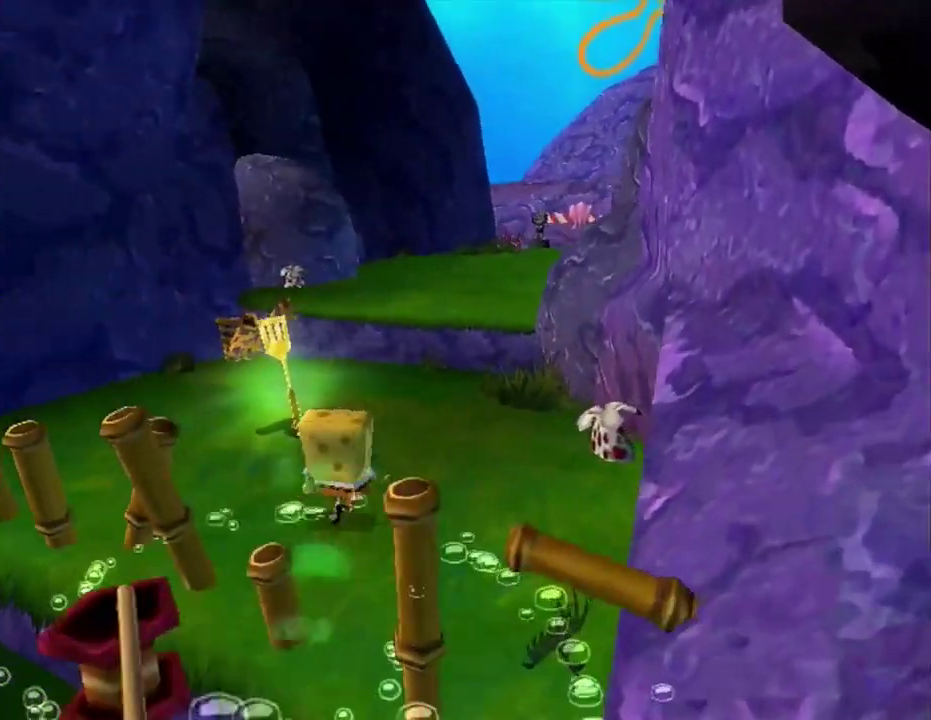
{"buttons": [], "left_stick": "center", "right_stick": "right"}
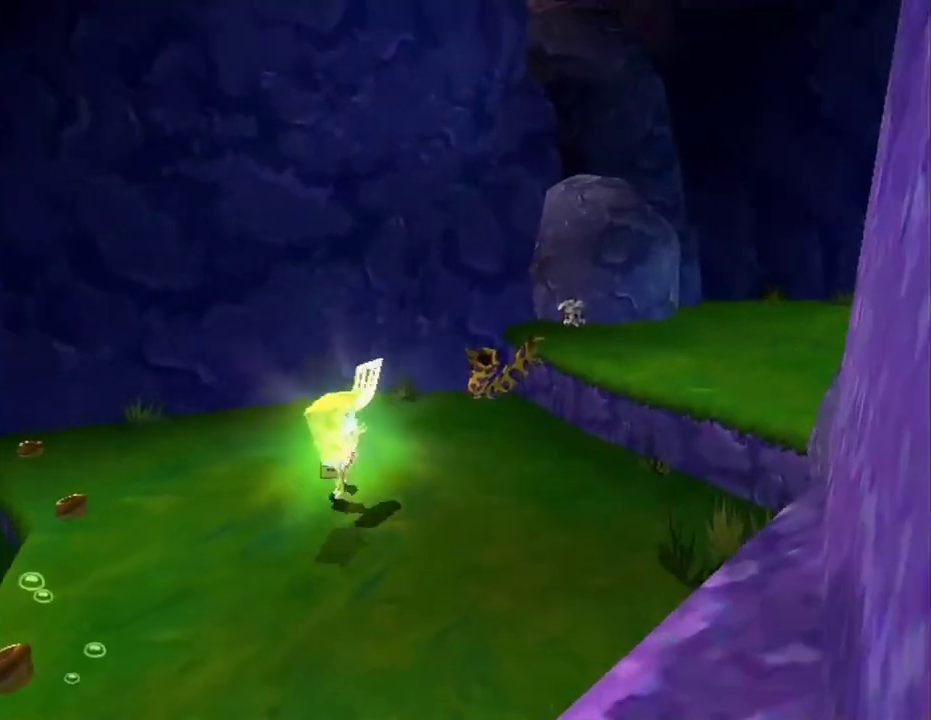
{"buttons": [], "left_stick": "center", "right_stick": "center"}
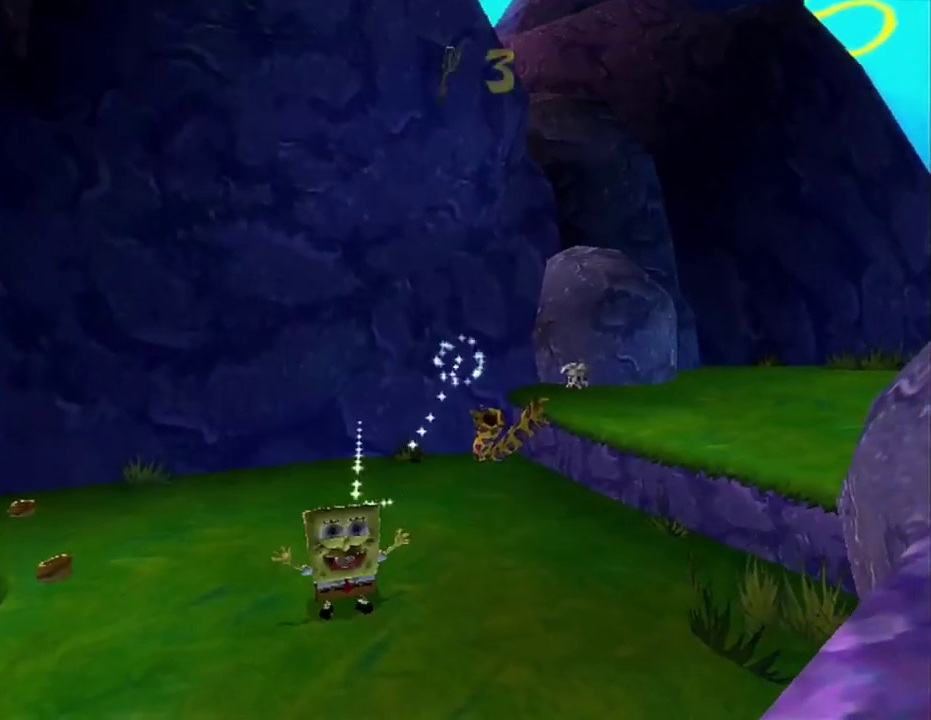
{"buttons": [], "left_stick": "center", "right_stick": "center", "events": []}
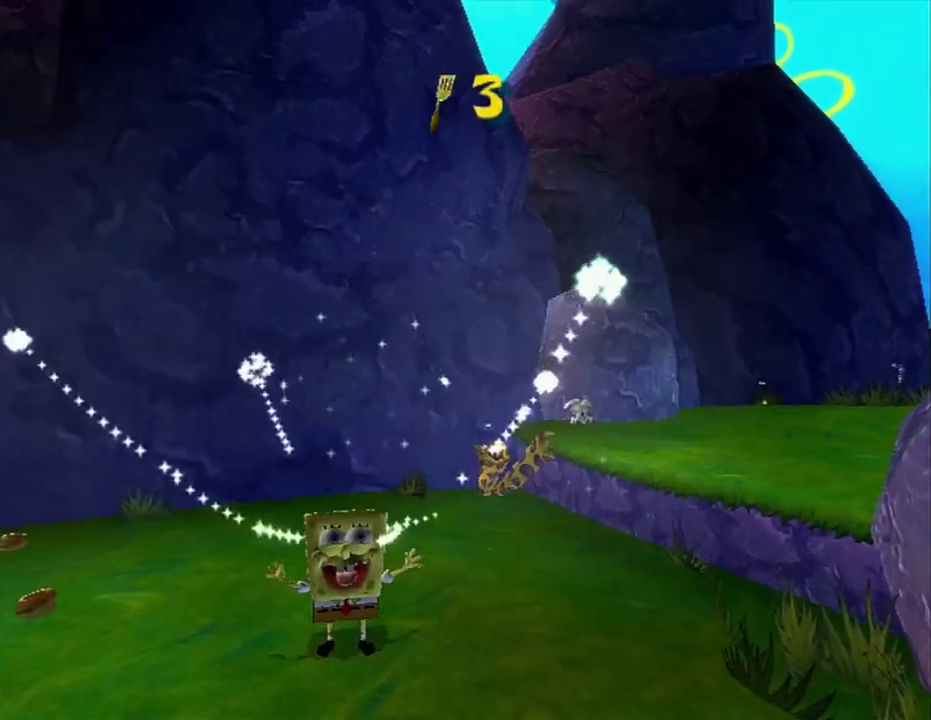
{"buttons": [], "left_stick": "center", "right_stick": "center", "events": []}
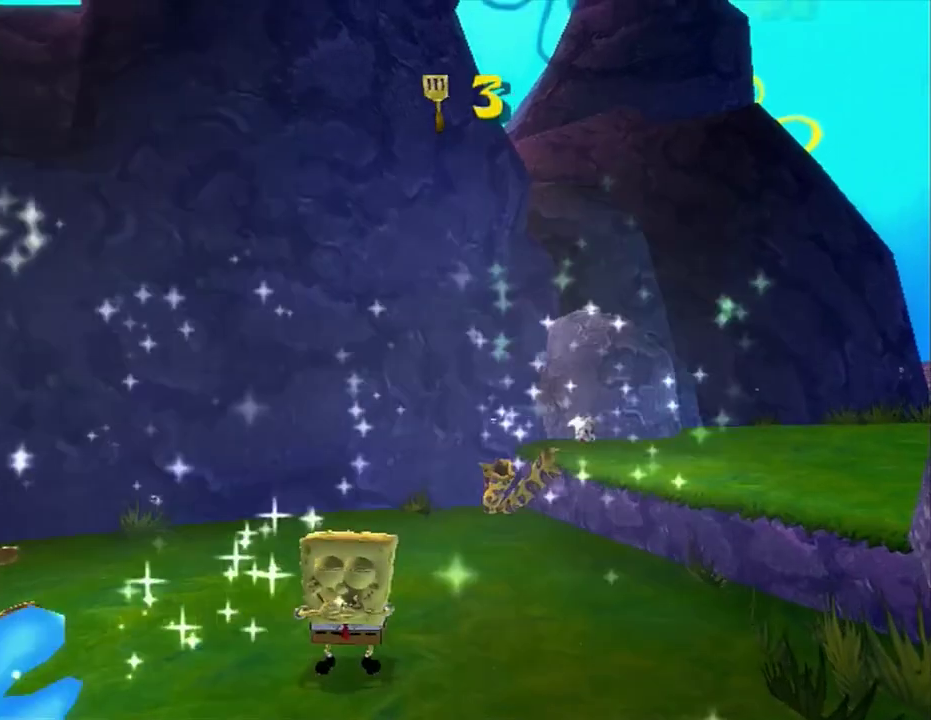
{"buttons": [], "left_stick": "center", "right_stick": "center", "events": []}
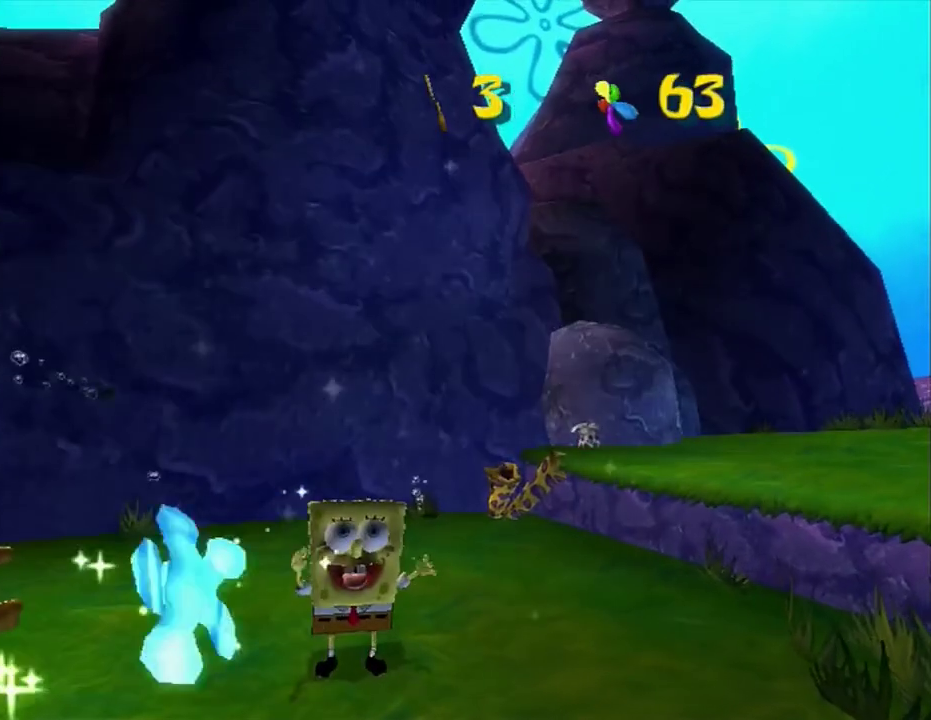
{"buttons": [], "left_stick": "center", "right_stick": "center", "events": []}
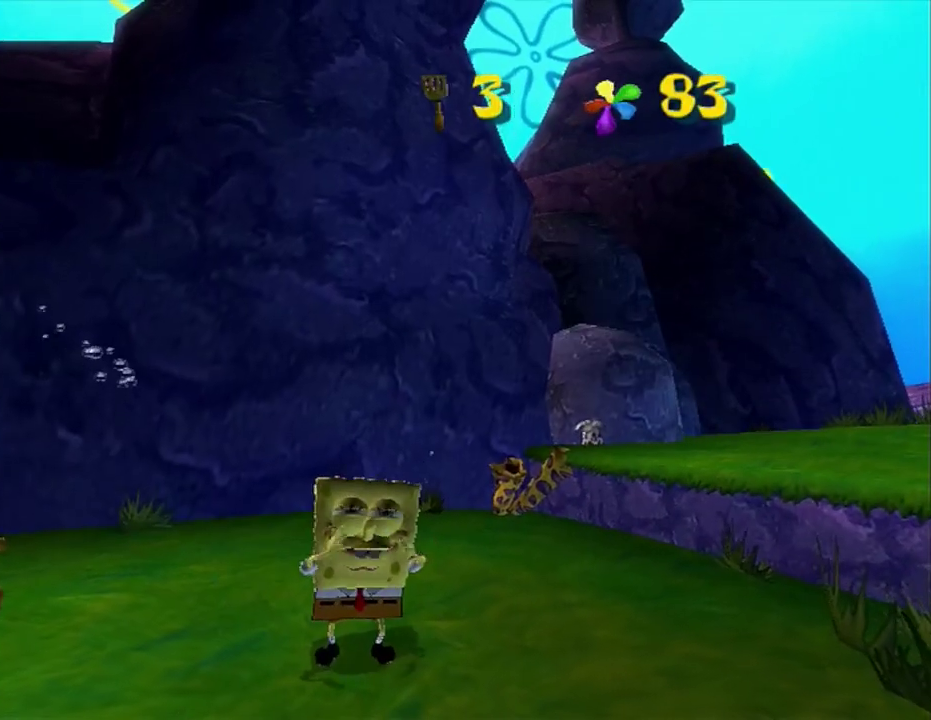
{"buttons": [], "left_stick": "center", "right_stick": "center", "events": []}
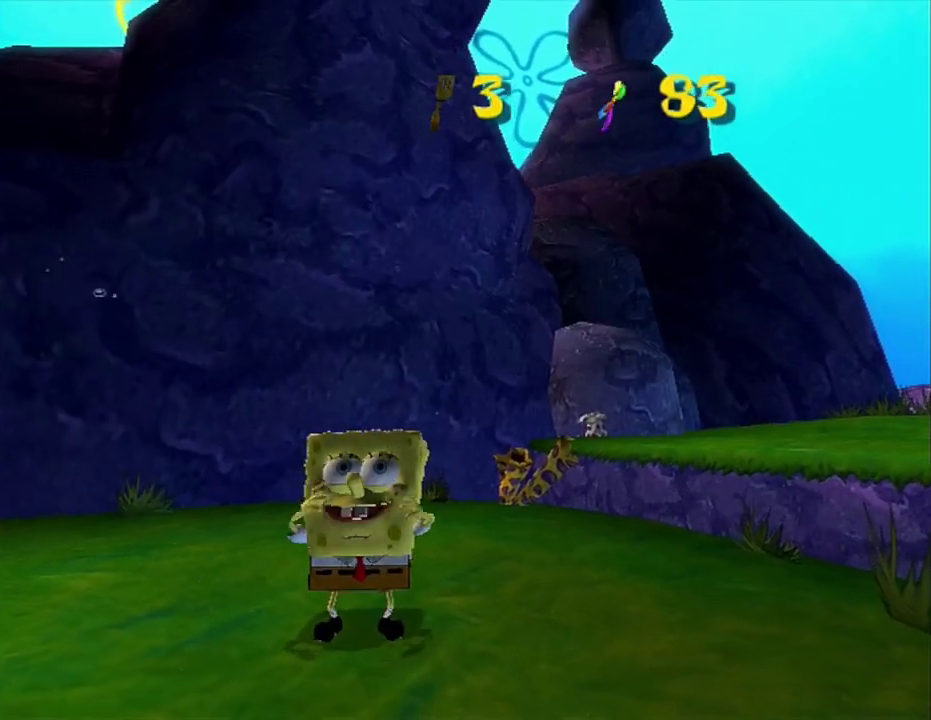
{"buttons": [], "left_stick": "up-right", "right_stick": "left", "events": [[50, "left_stick", "up-right"], [50, "right_stick", "left"]]}
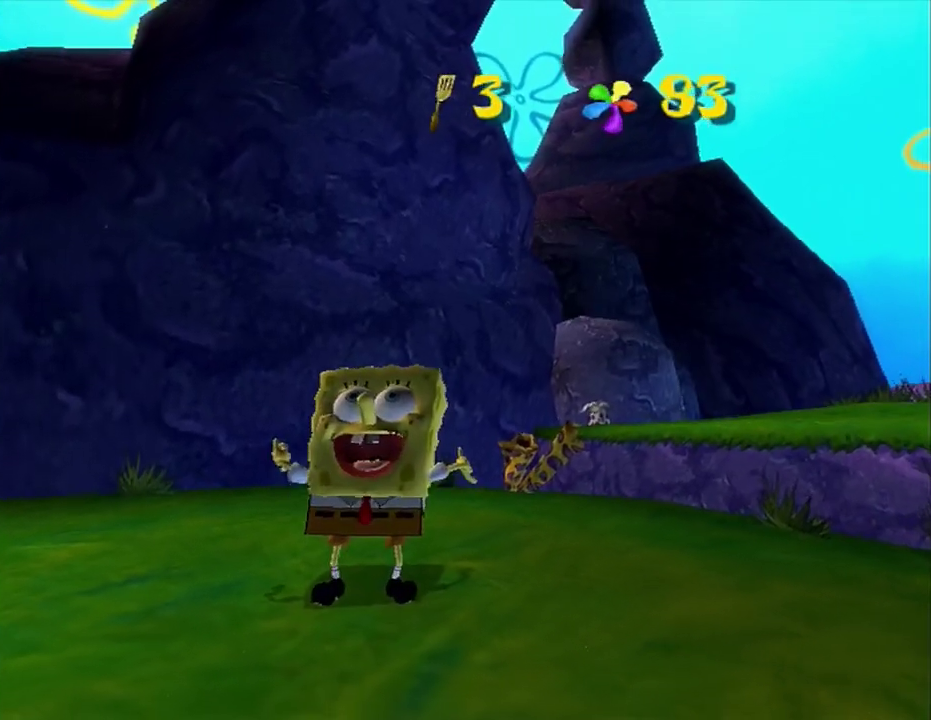
{"buttons": [], "left_stick": "up-right", "right_stick": "down-left", "events": [[50, "right_stick", "down-left"]]}
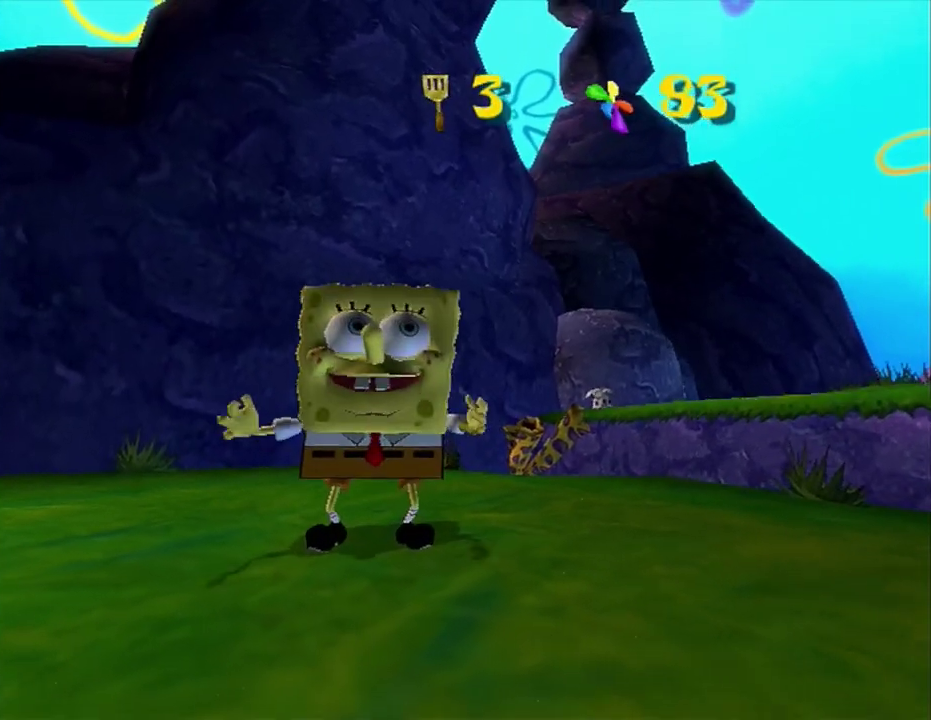
{"buttons": [], "left_stick": "up-right", "right_stick": "down-left", "events": []}
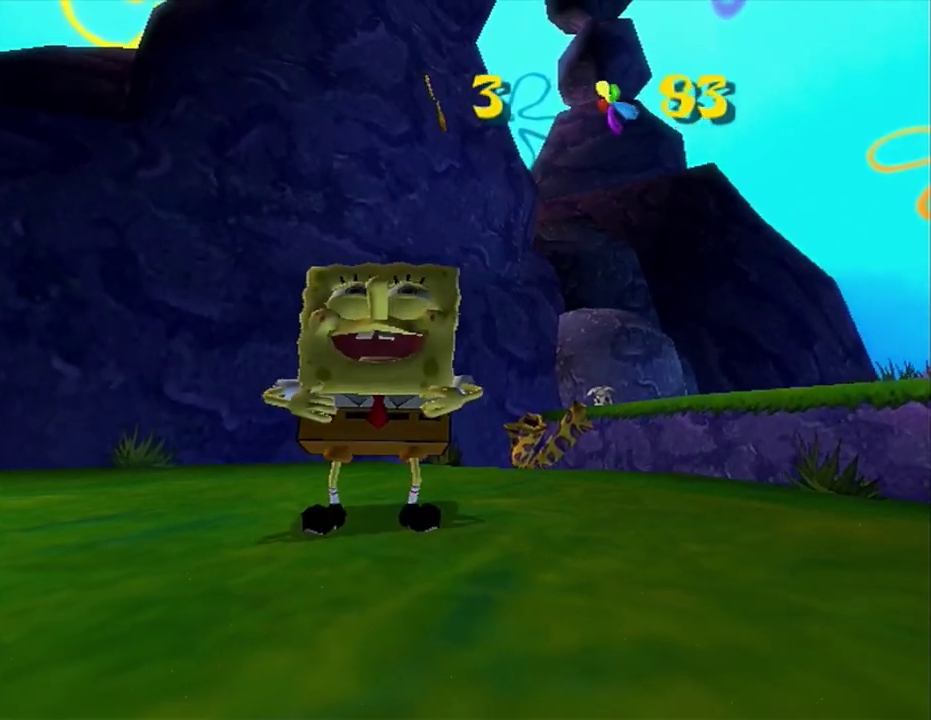
{"buttons": [], "left_stick": "up-right", "right_stick": "down-left", "events": []}
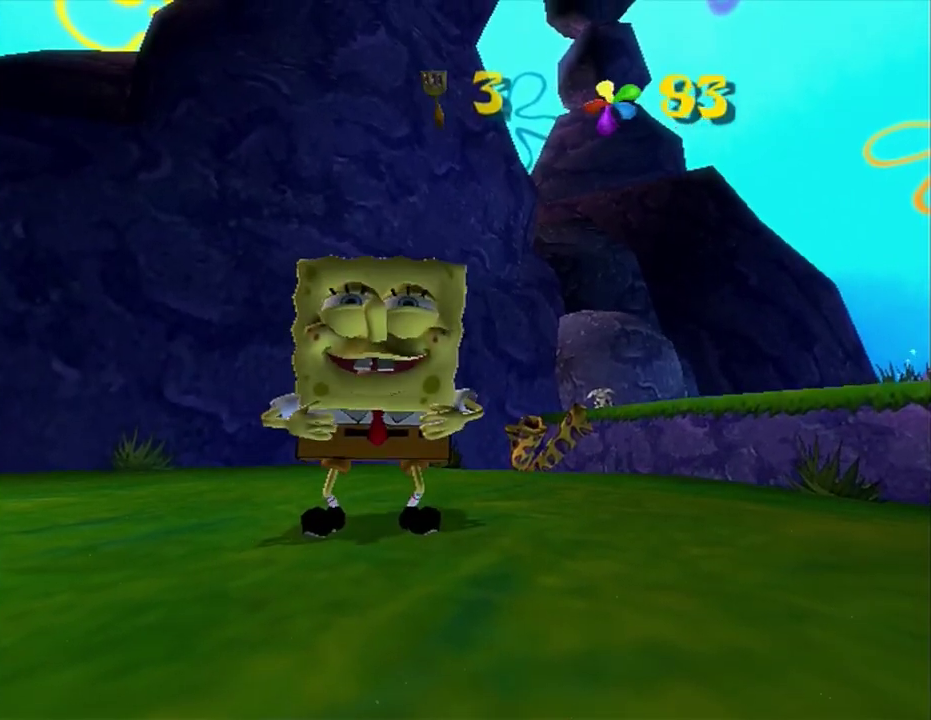
{"buttons": [], "left_stick": "up-right", "right_stick": "left", "events": [[367, "right_stick", "left"]]}
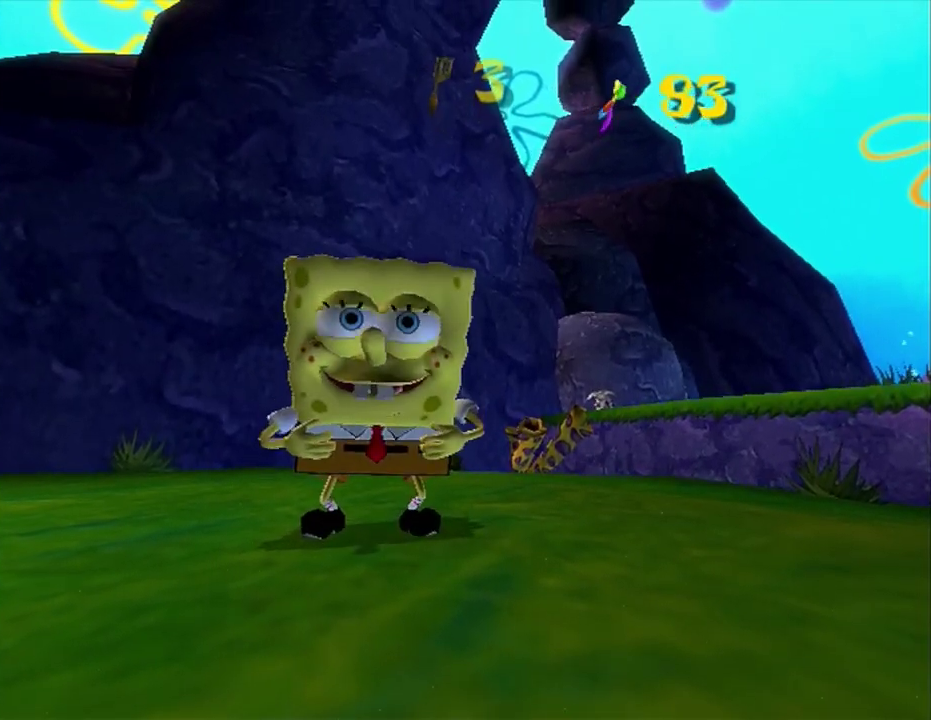
{"buttons": [], "left_stick": "center", "right_stick": "left"}
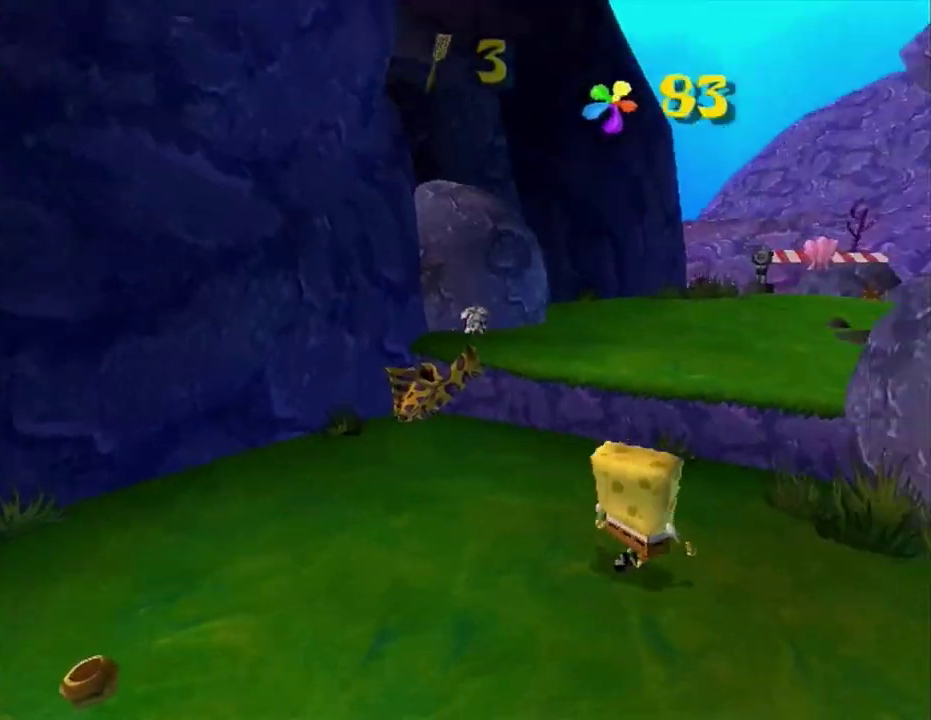
{"buttons": ["R1"], "left_stick": "center", "right_stick": "center"}
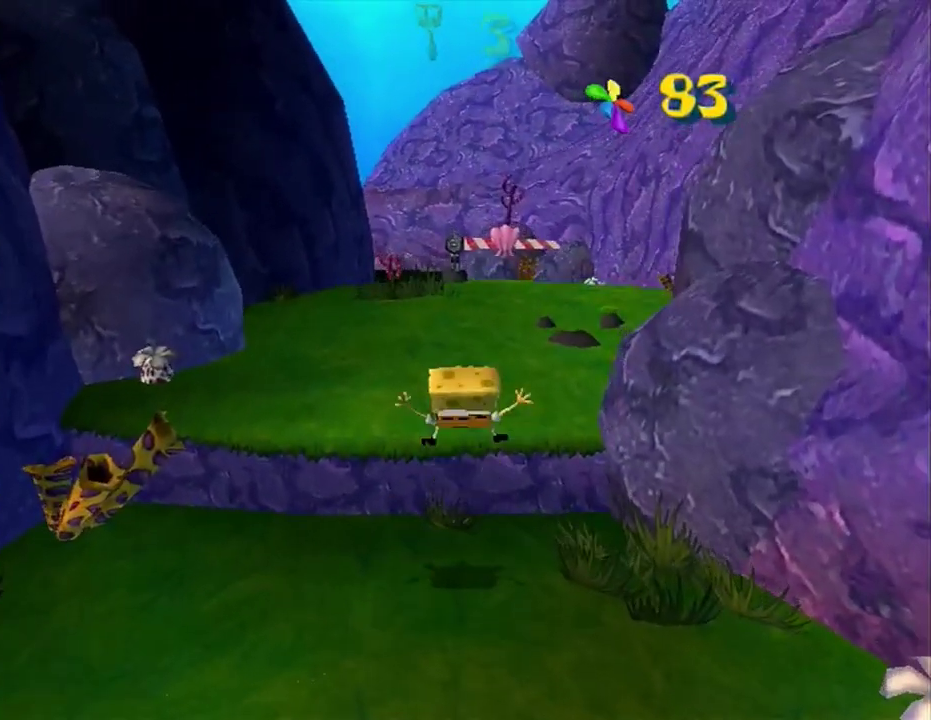
{"buttons": ["R1"], "left_stick": "center", "right_stick": "center"}
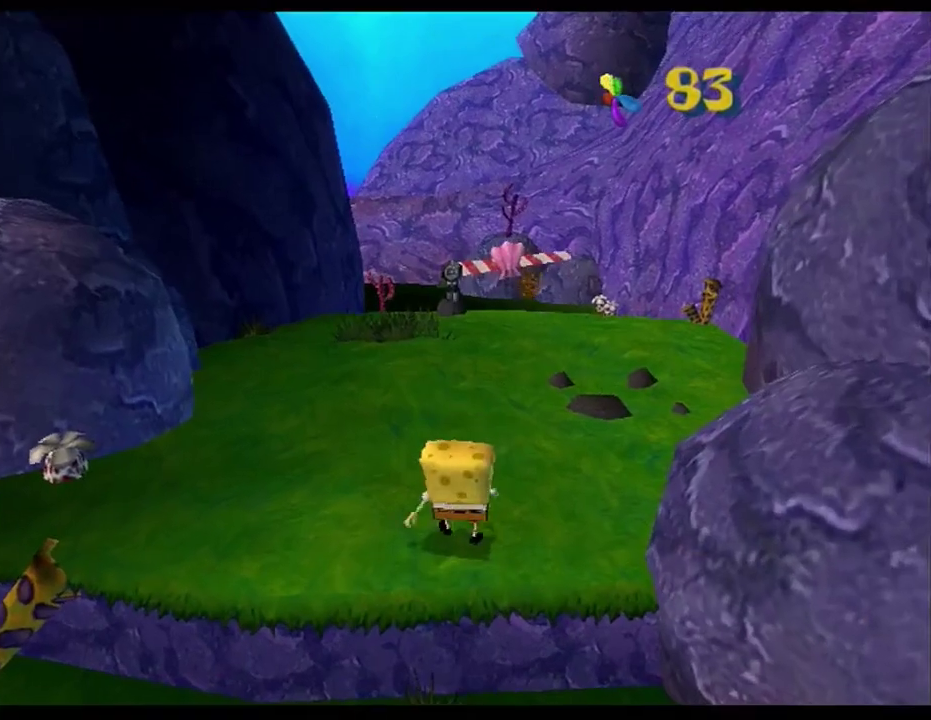
{"buttons": ["R1"], "left_stick": "center", "right_stick": "center", "events": [[250, "R1", "up"], [300, "R1", "down"]]}
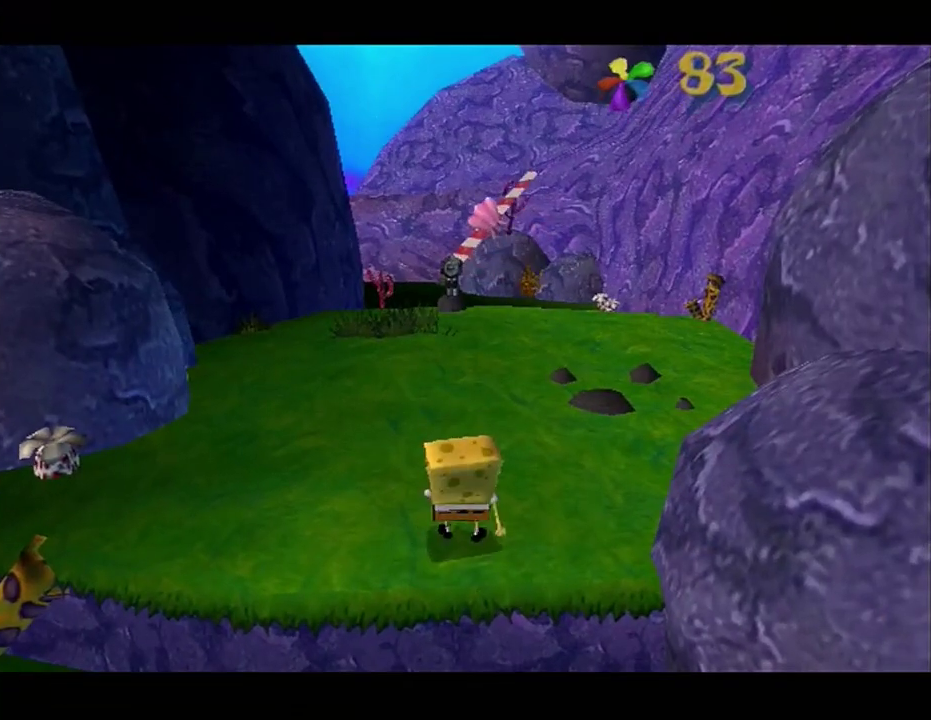
{"buttons": [], "left_stick": "center", "right_stick": "center"}
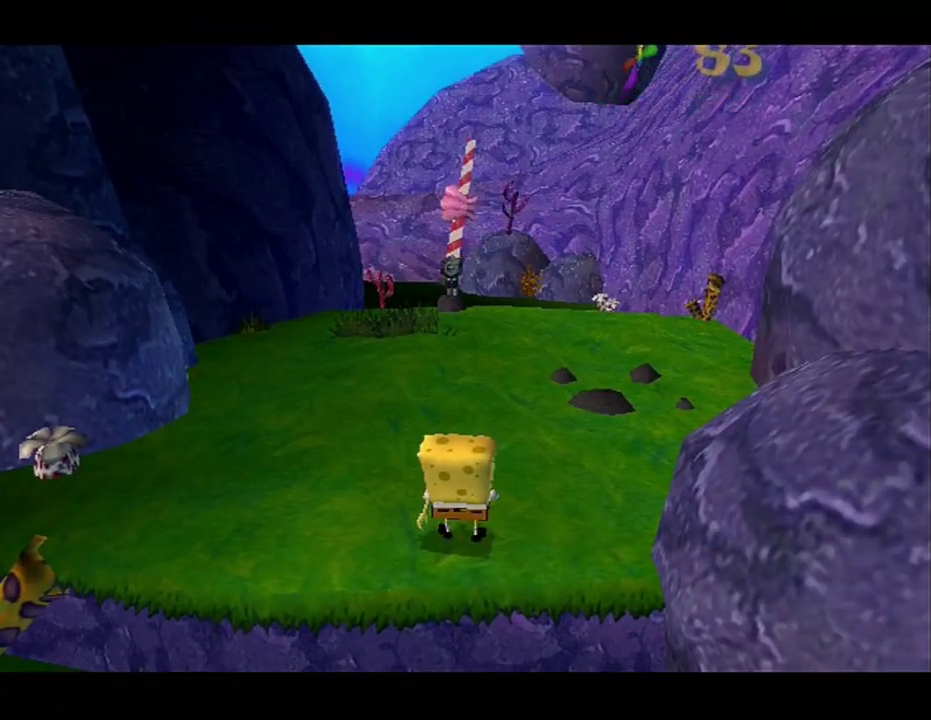
{"buttons": [], "left_stick": "center", "right_stick": "center"}
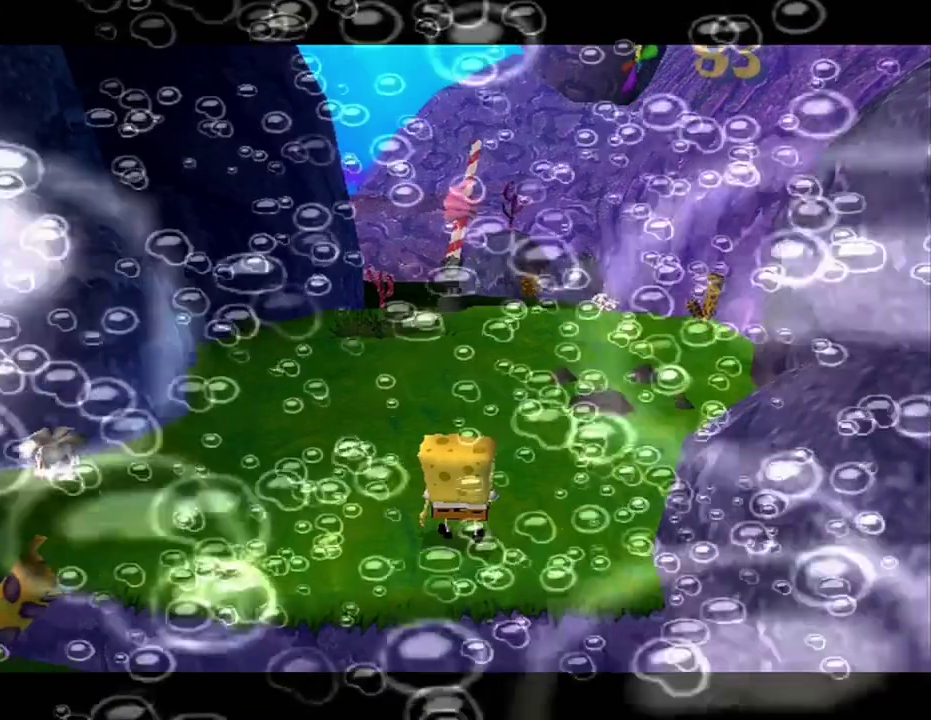
{"buttons": [], "left_stick": "center", "right_stick": "center"}
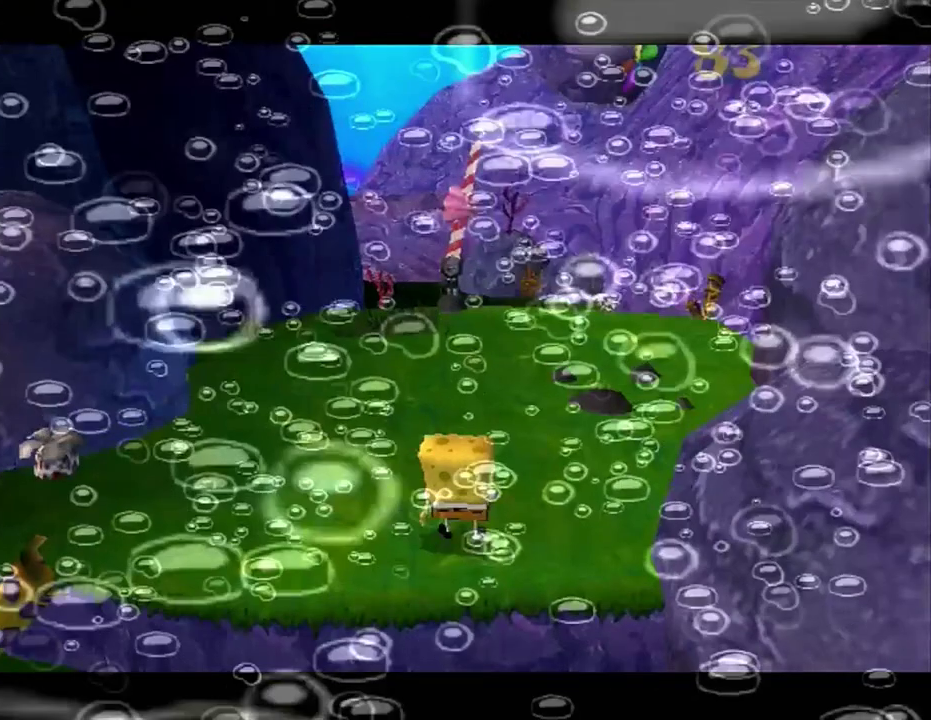
{"buttons": [], "left_stick": "center", "right_stick": "center"}
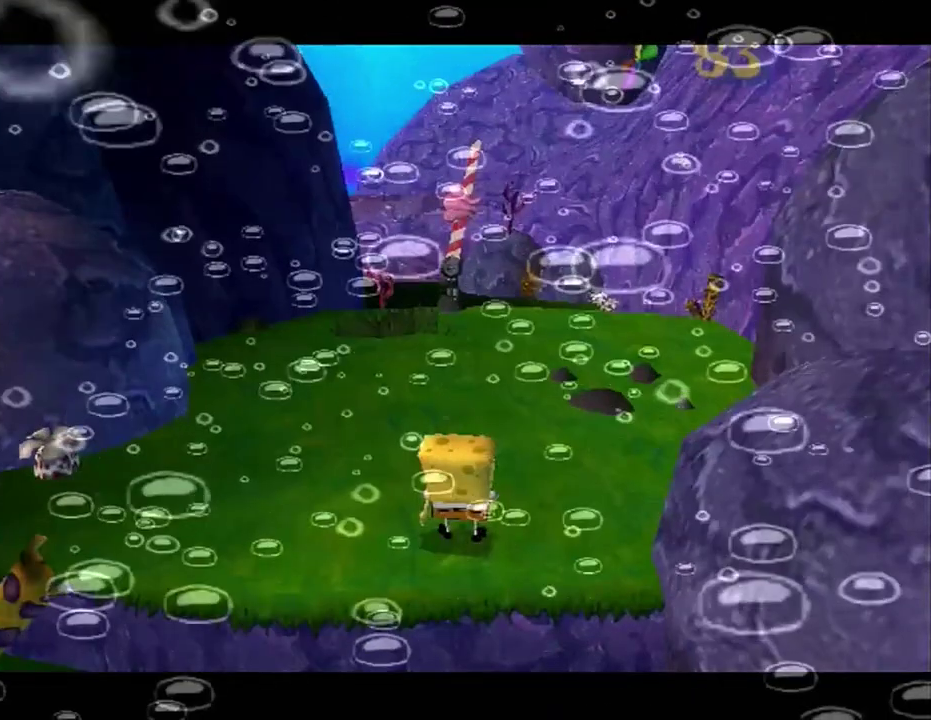
{"buttons": [], "left_stick": "center", "right_stick": "center"}
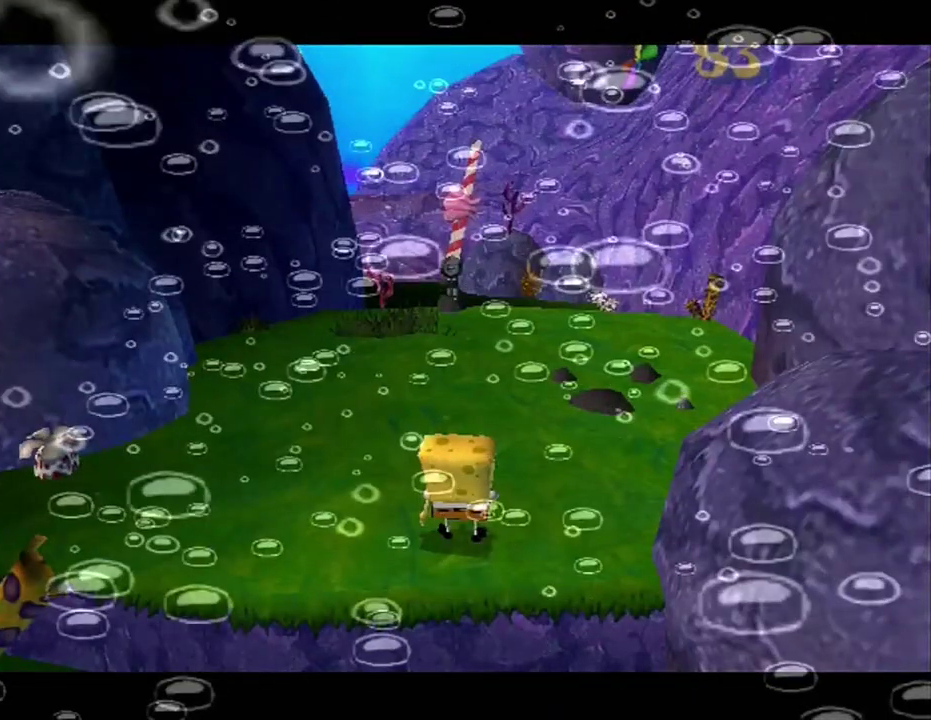
{"buttons": [], "left_stick": "center", "right_stick": "center"}
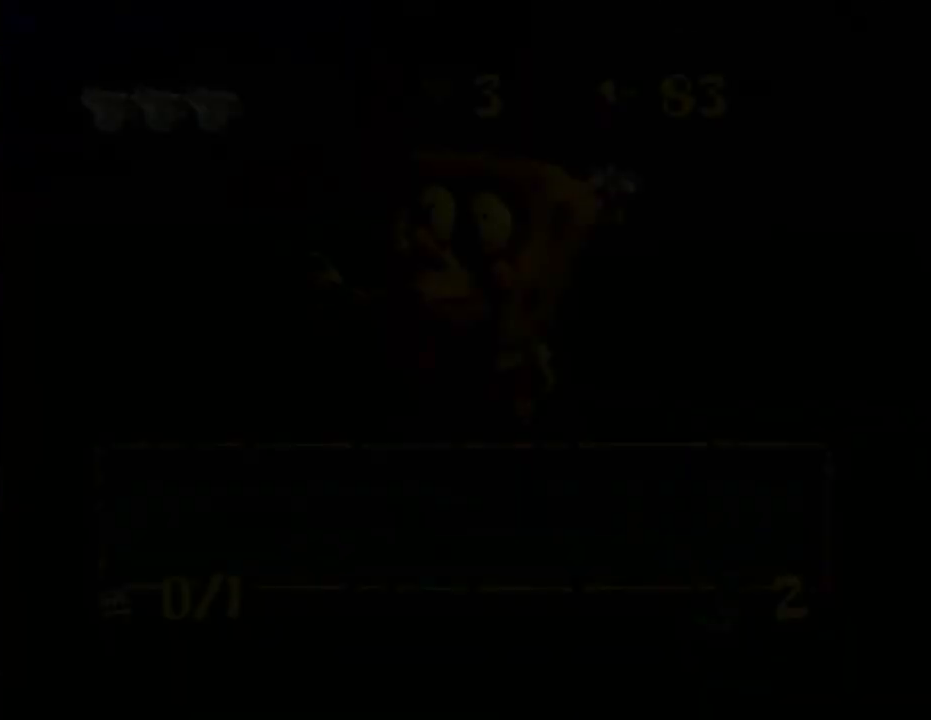
{"buttons": [], "left_stick": "center", "right_stick": "center"}
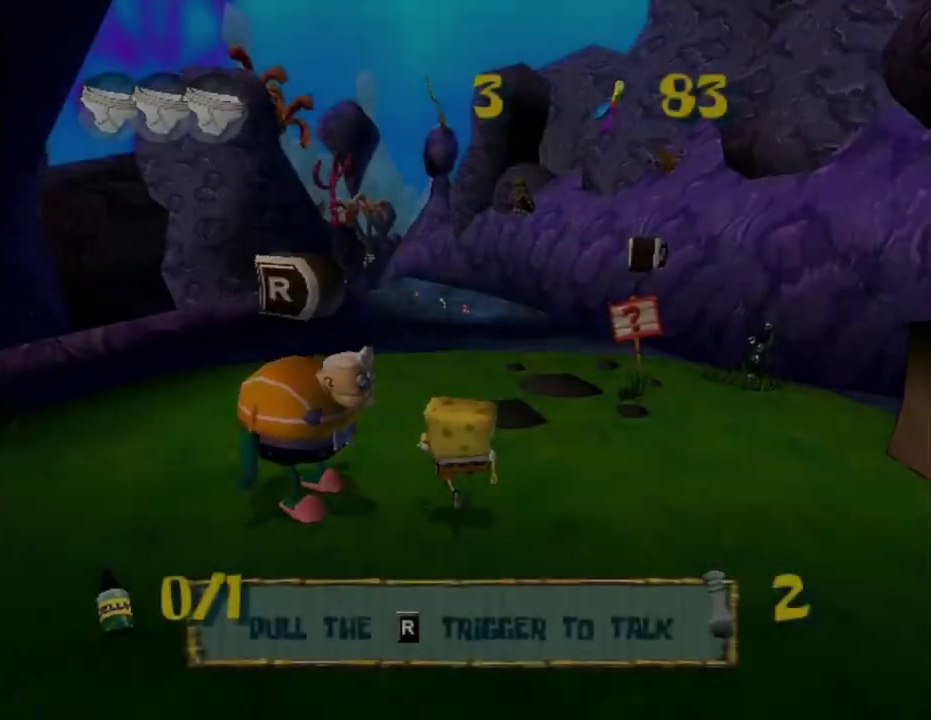
{"buttons": [], "left_stick": "center", "right_stick": "center"}